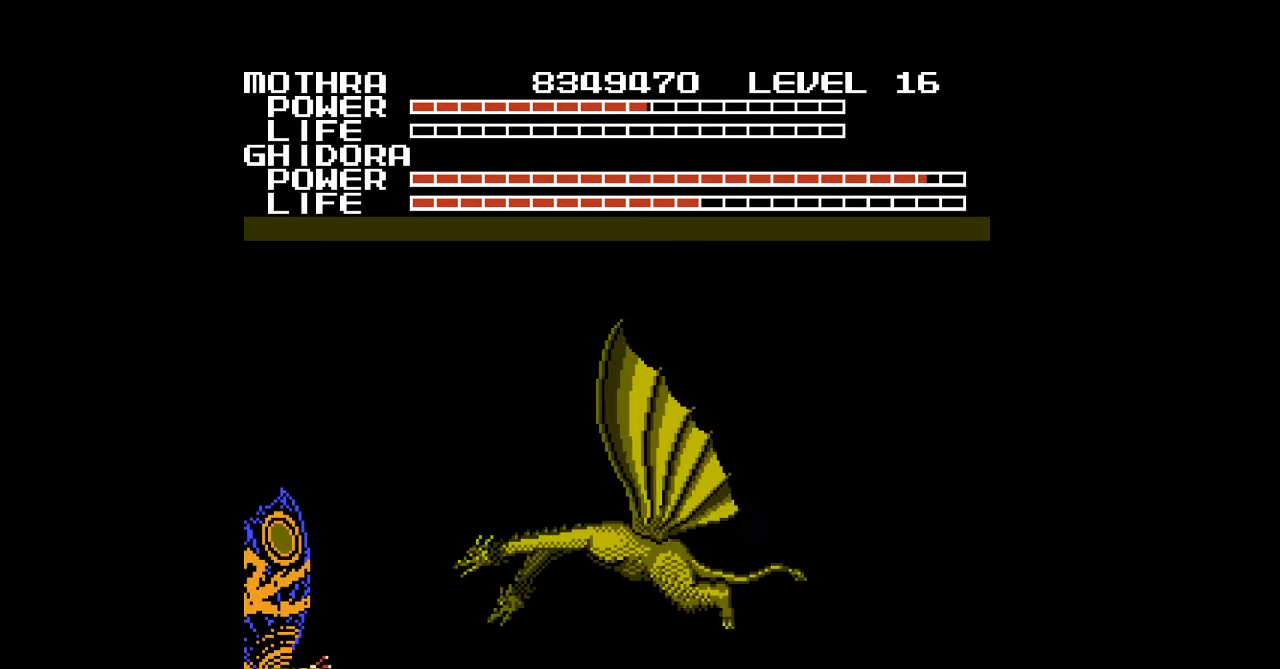
Gameplay with a controller (Nintendo layout); each line is a JSON object with the inputs held at the frame after it. "events" lists button and stick changes between this image and that frame as [ms after this image, input, new state], when the widget could be followed in between. Not read: L3 R3 START.
{"buttons": ["DPAD_RIGHT"], "events": [[33, "A", "down"], [67, "A", "up"], [100, "A", "down"], [233, "A", "up"], [333, "A", "down"], [333, "DPAD_UP", "down"], [367, "A", "up"], [400, "A", "down"], [433, "A", "up"], [433, "DPAD_UP", "up"], [467, "A", "down"], [500, "A", "up"], [500, "DPAD_RIGHT", "down"]]}
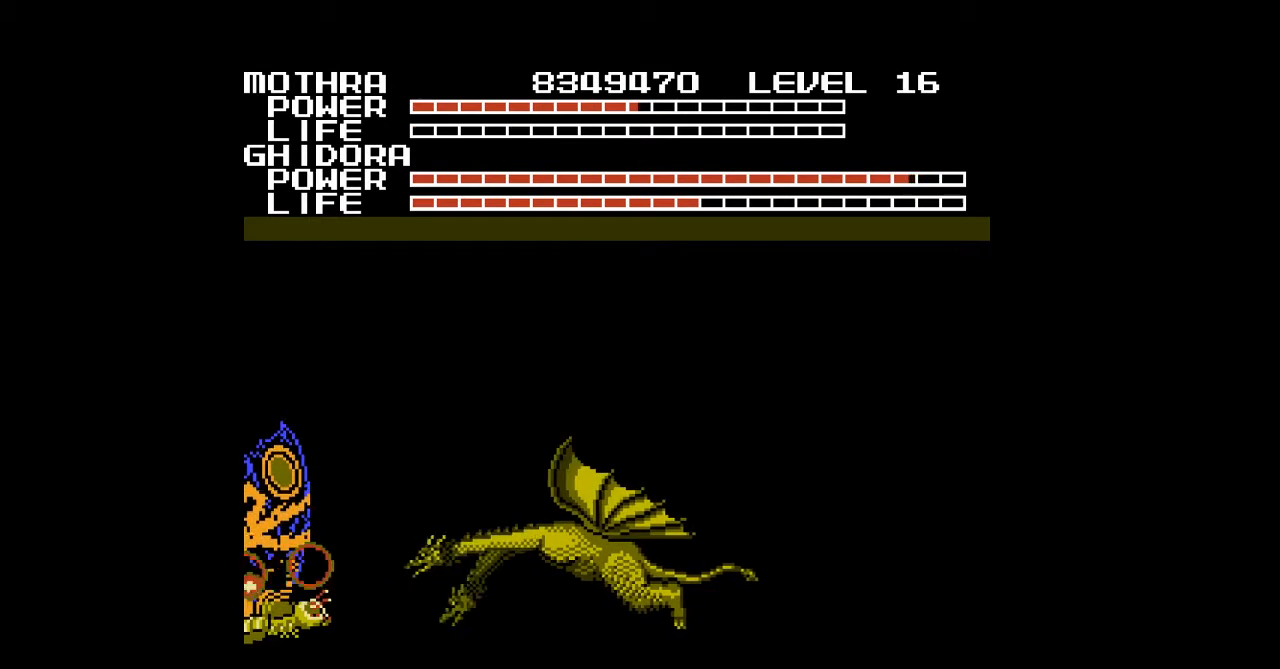
{"buttons": ["DPAD_RIGHT"], "events": [[33, "A", "down"], [33, "DPAD_RIGHT", "up"], [33, "DPAD_UP", "down"], [100, "DPAD_UP", "up"], [133, "A", "up"], [200, "A", "down"], [233, "A", "up"], [233, "DPAD_RIGHT", "down"], [267, "A", "down"], [267, "DPAD_RIGHT", "up"], [267, "DPAD_UP", "down"], [300, "A", "up"], [300, "DPAD_UP", "up"], [333, "A", "down"], [400, "A", "up"], [433, "A", "down"], [467, "A", "up"], [467, "DPAD_RIGHT", "down"]]}
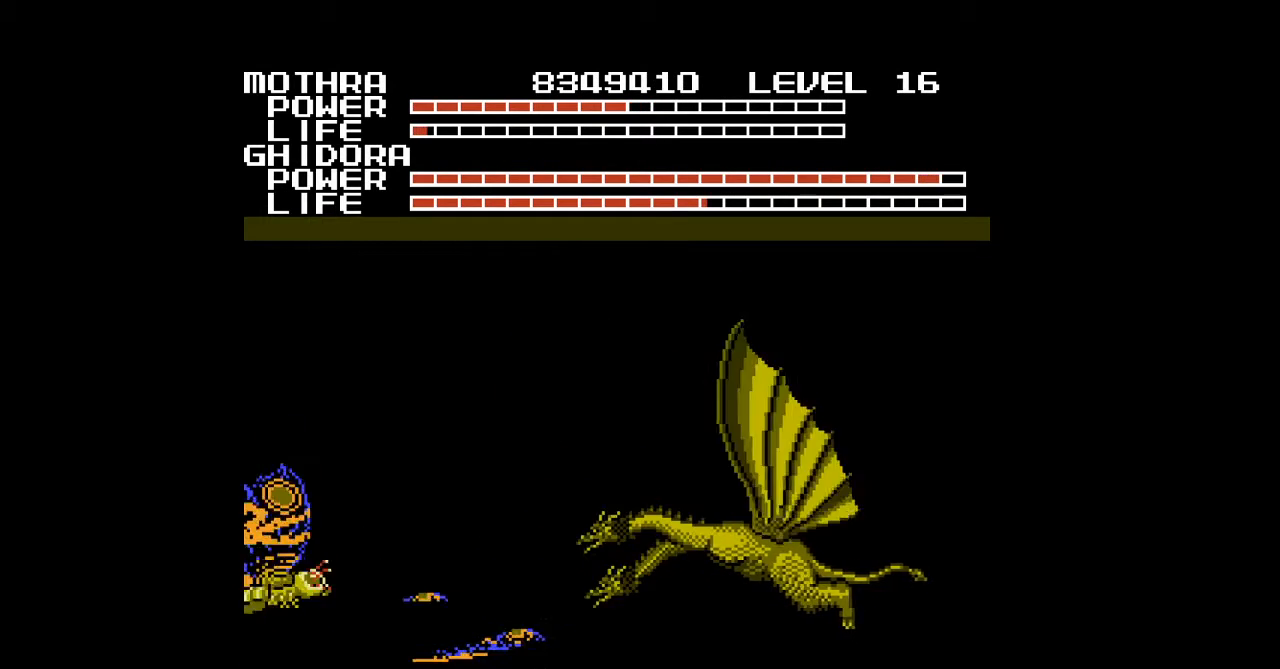
{"buttons": ["A", "DPAD_DOWN"], "events": [[67, "DPAD_RIGHT", "up"], [100, "A", "down"], [133, "A", "up"], [167, "A", "down"], [167, "DPAD_DOWN", "down"], [167, "DPAD_RIGHT", "down"], [200, "A", "up"], [233, "A", "down"], [233, "DPAD_DOWN", "up"], [267, "A", "up"], [300, "DPAD_RIGHT", "up"], [300, "DPAD_UP", "down"], [333, "DPAD_UP", "up"], [367, "A", "down"], [500, "DPAD_DOWN", "down"]]}
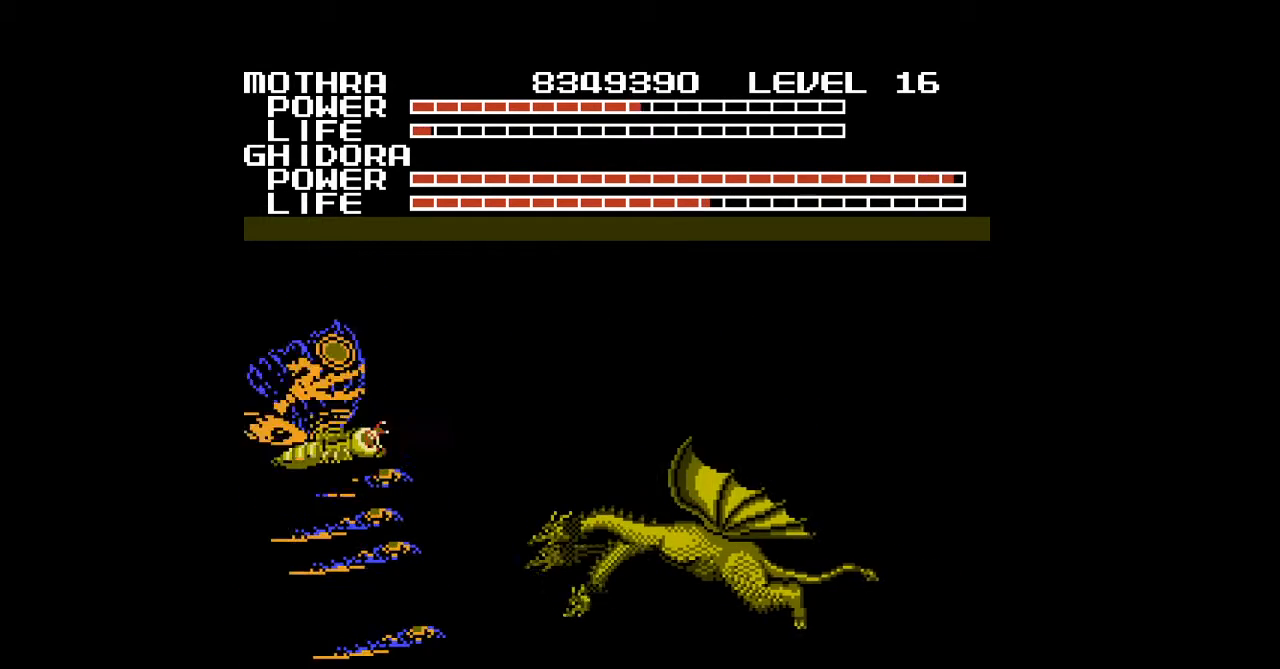
{"buttons": ["DPAD_UP"], "events": [[33, "A", "up"], [67, "A", "down"], [67, "DPAD_DOWN", "up"], [100, "A", "up"], [167, "DPAD_UP", "down"], [200, "A", "down"], [233, "DPAD_UP", "up"], [267, "A", "up"], [300, "A", "down"], [300, "DPAD_RIGHT", "down"], [300, "DPAD_UP", "down"], [333, "A", "up"], [367, "DPAD_RIGHT", "up"]]}
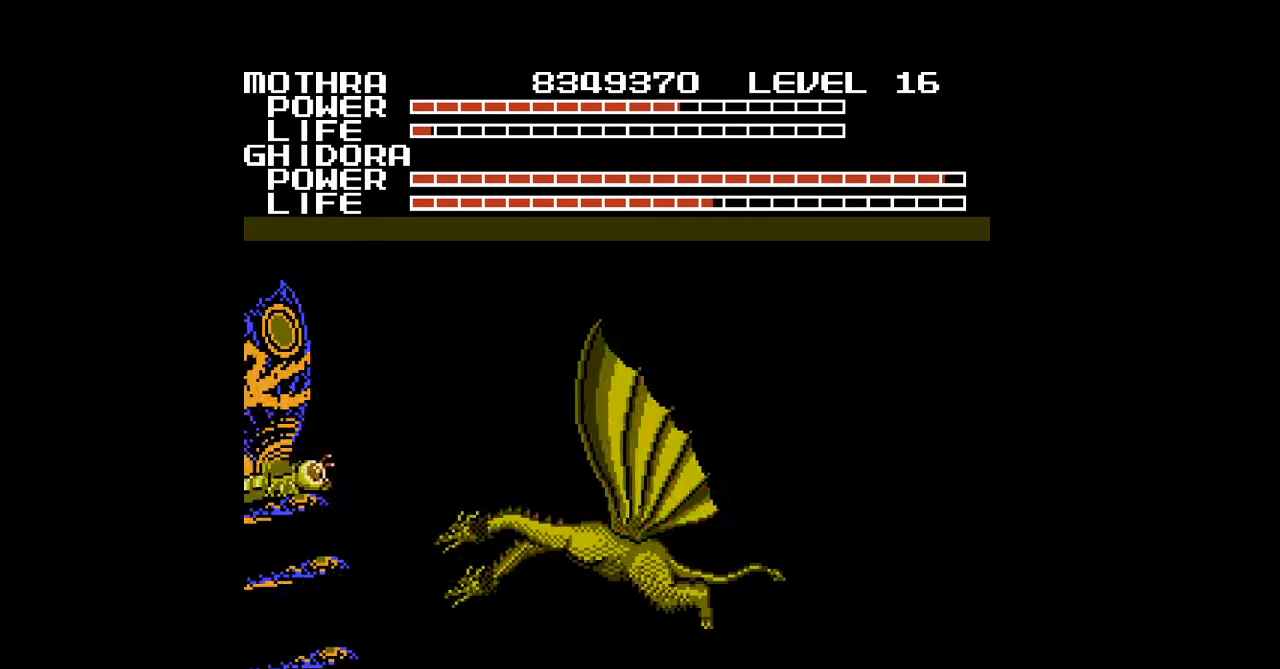
{"buttons": ["DPAD_UP"], "events": [[300, "A", "down"], [433, "A", "up"]]}
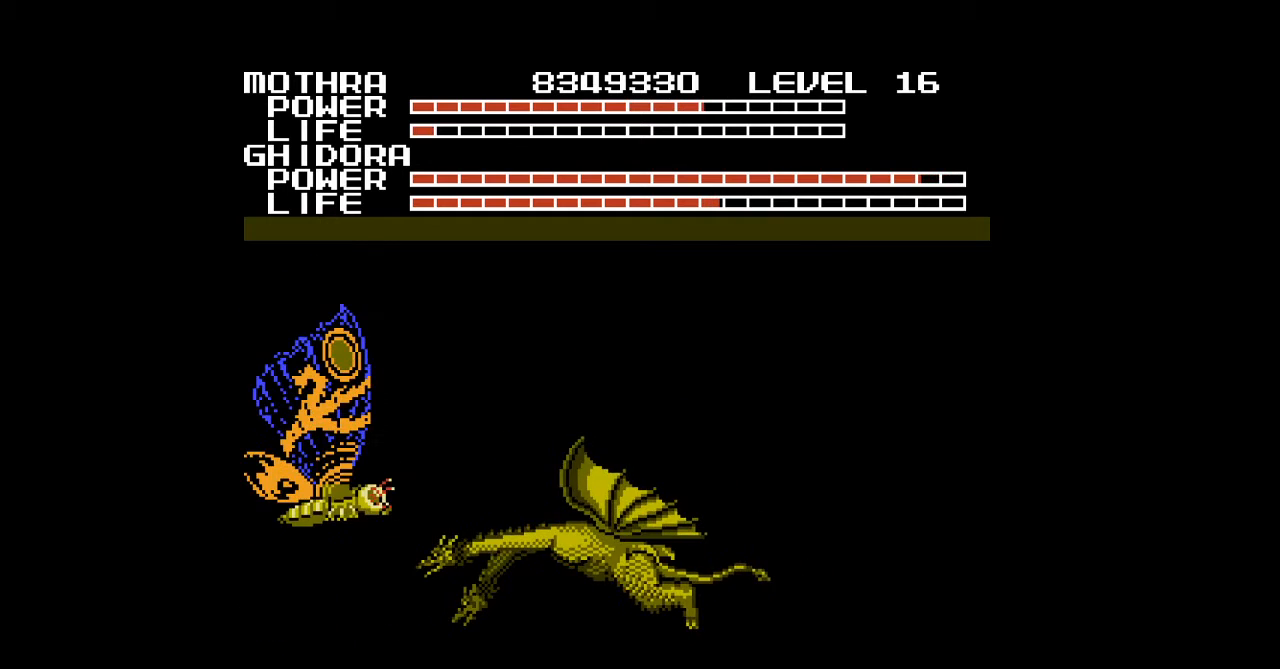
{"buttons": ["DPAD_UP"], "events": []}
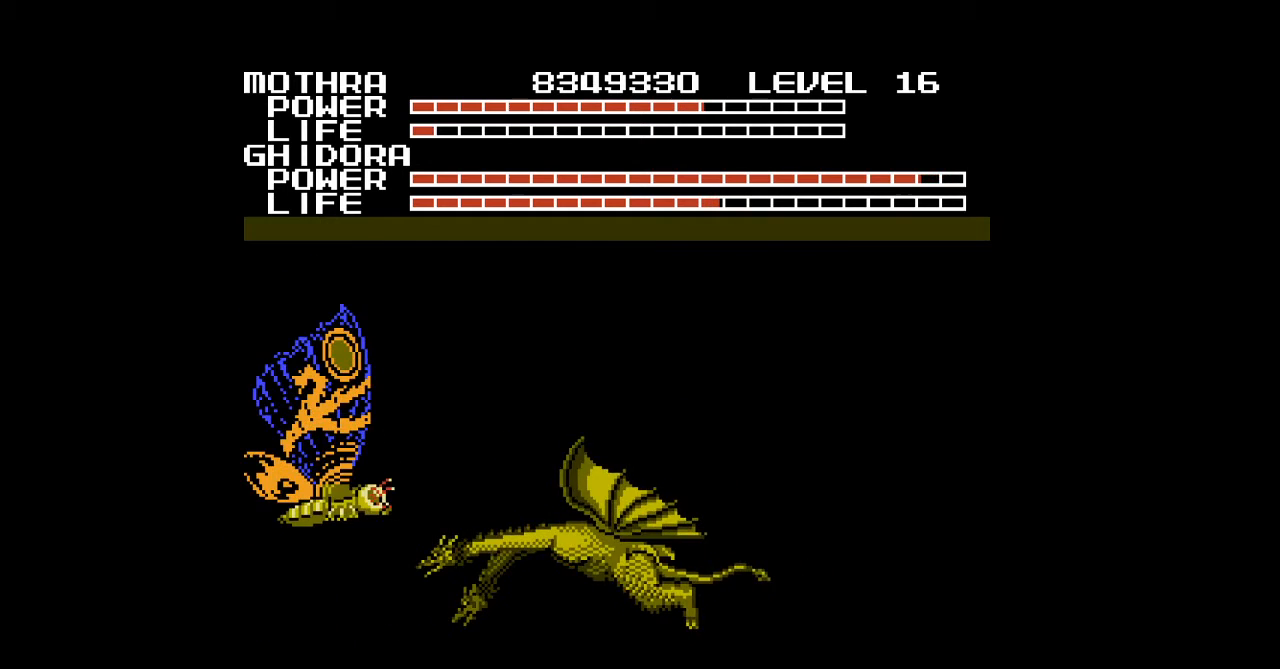
{"buttons": ["DPAD_UP"], "events": [[33, "DPAD_DOWN", "down"], [33, "DPAD_RIGHT", "down"], [33, "DPAD_UP", "up"], [333, "A", "down"], [333, "DPAD_DOWN", "up"], [333, "DPAD_RIGHT", "up"], [400, "DPAD_UP", "down"], [500, "A", "up"]]}
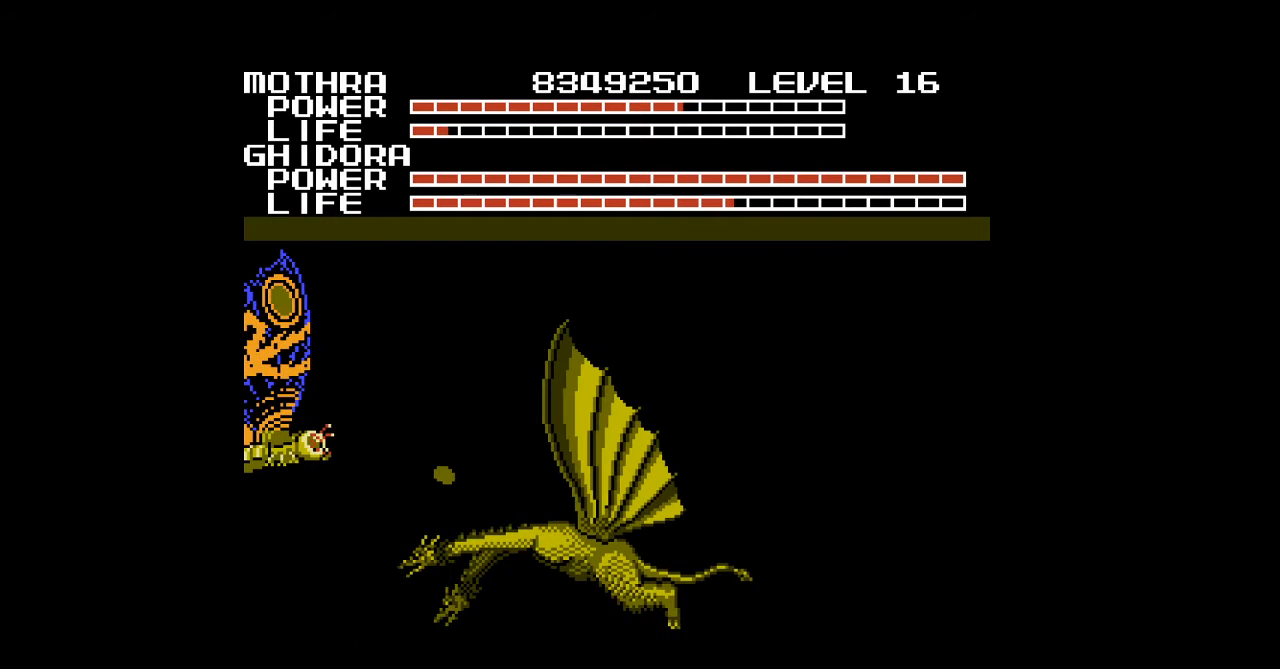
{"buttons": ["DPAD_UP"], "events": []}
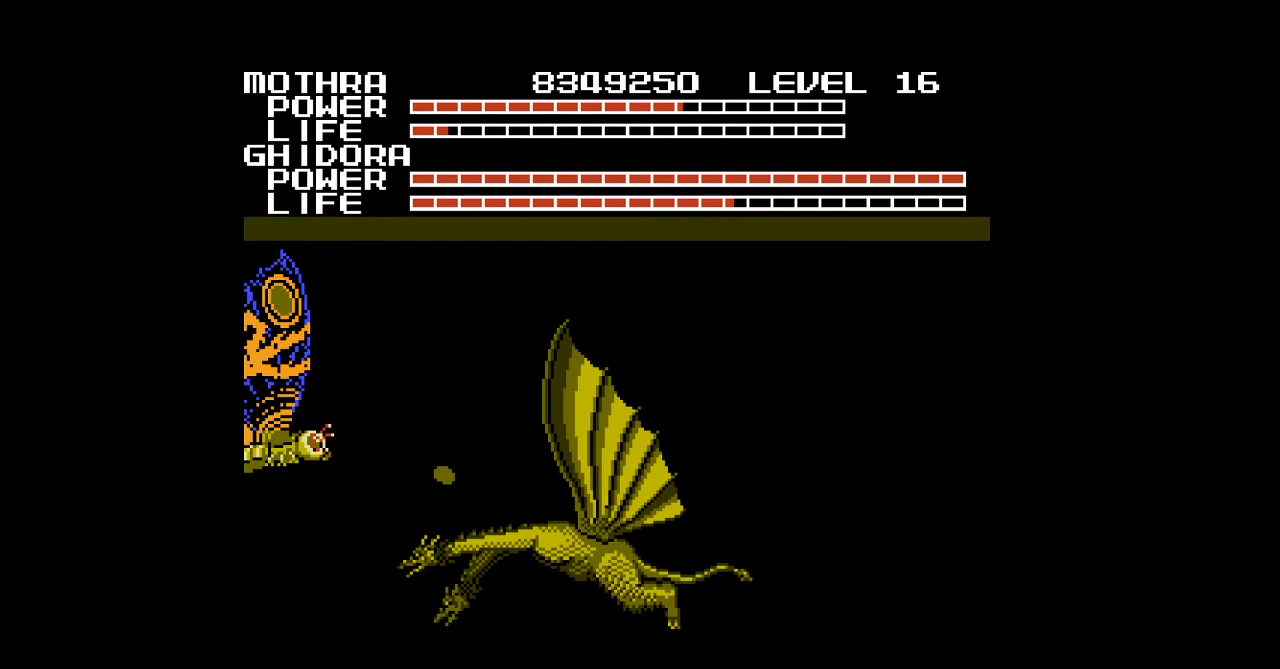
{"buttons": ["DPAD_UP"], "events": []}
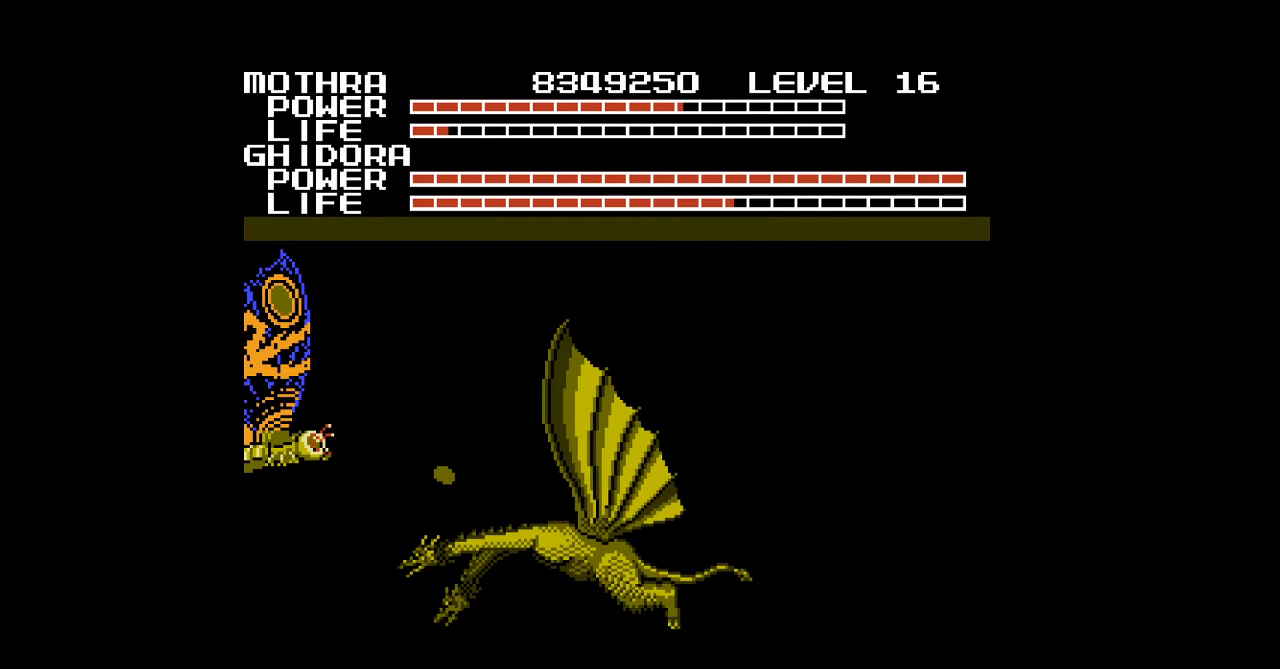
{"buttons": ["DPAD_UP"], "events": []}
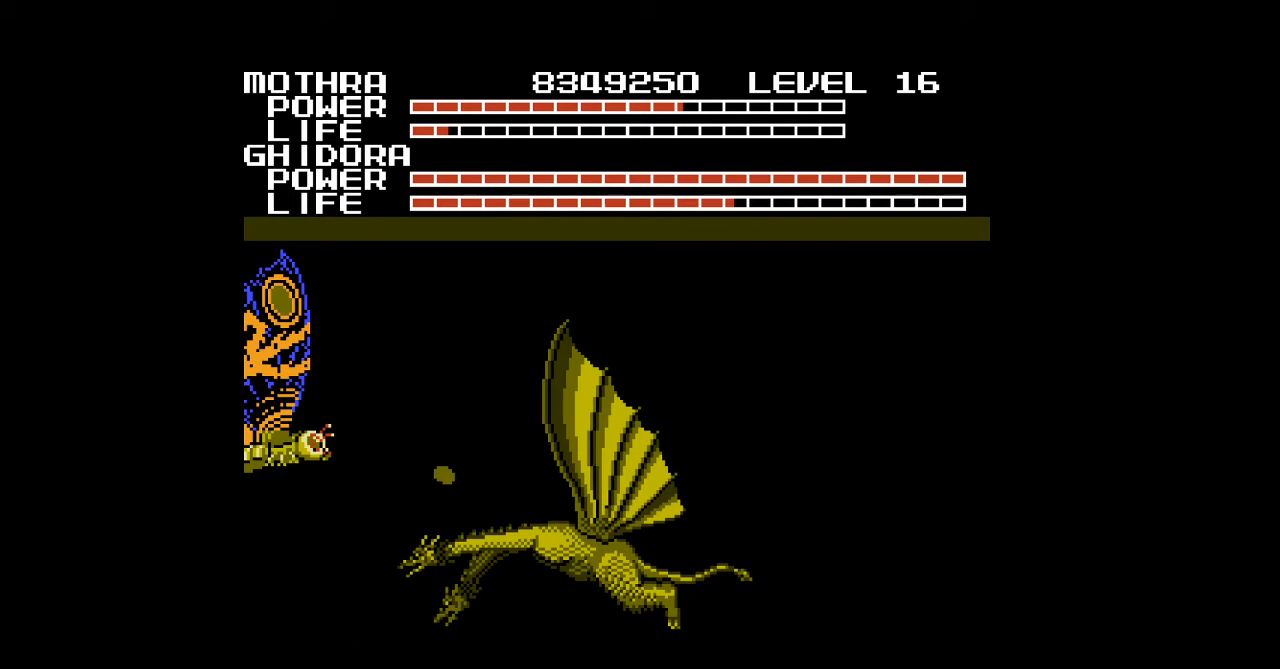
{"buttons": ["DPAD_UP"], "events": [[233, "A", "down"], [233, "DPAD_UP", "up"], [500, "A", "up"], [500, "DPAD_UP", "down"]]}
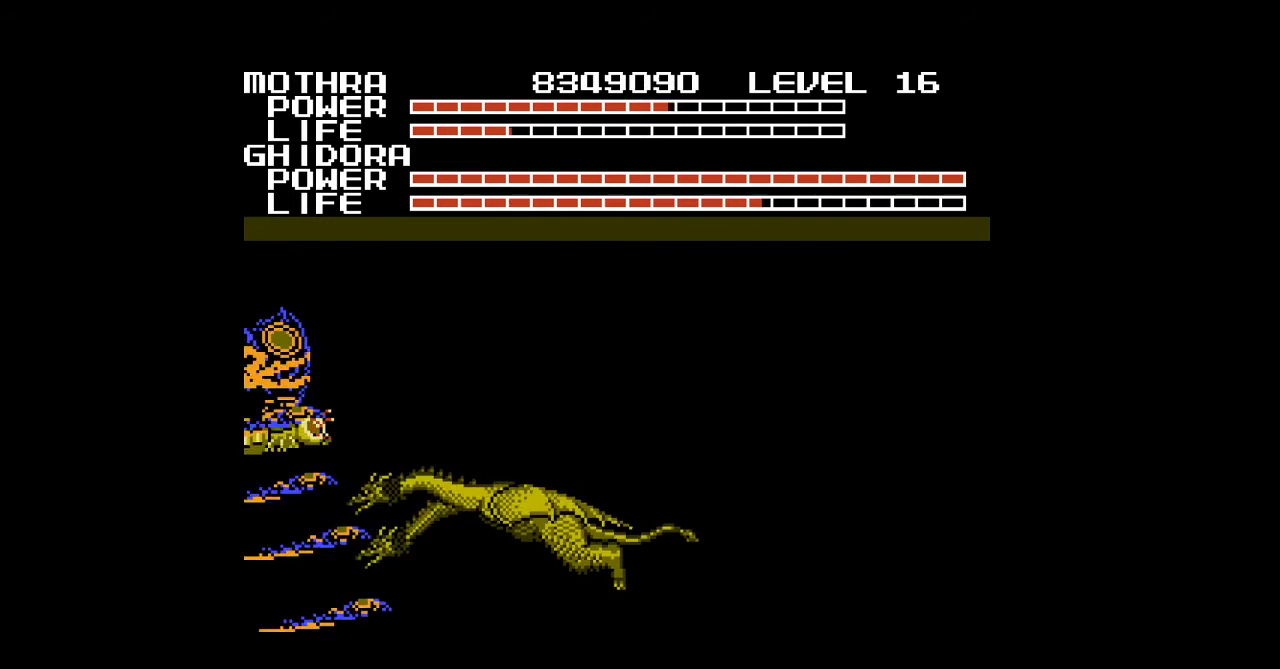
{"buttons": ["DPAD_UP"], "events": []}
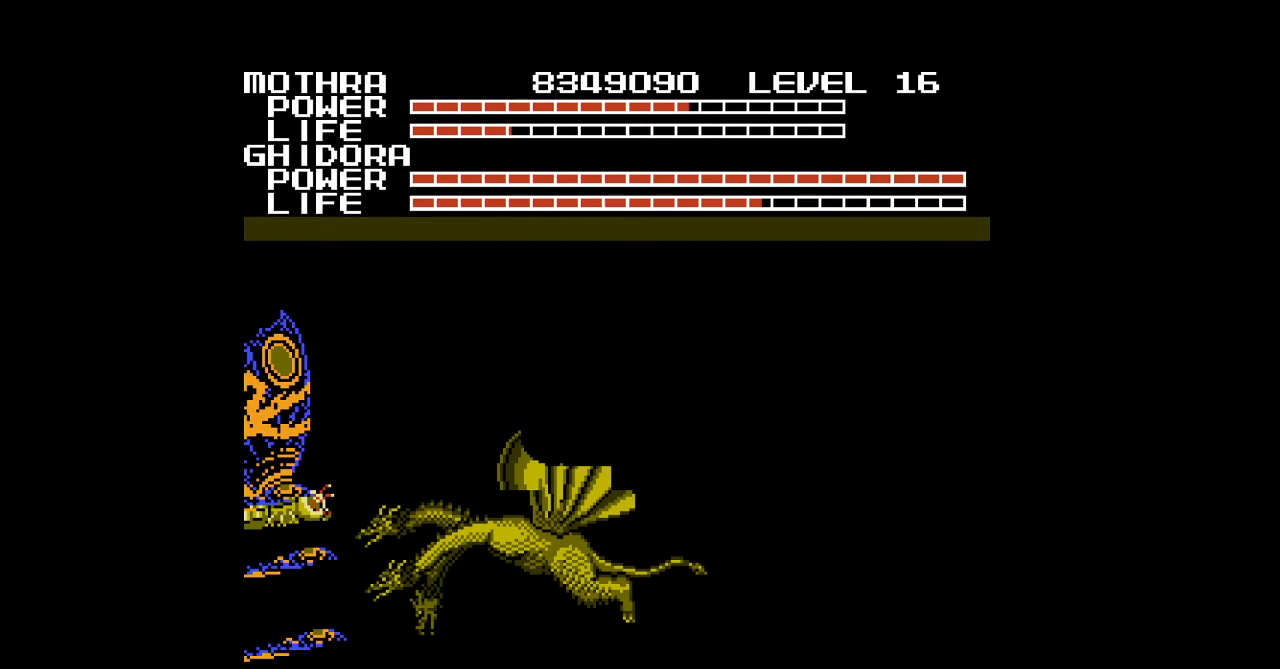
{"buttons": ["DPAD_UP"], "events": []}
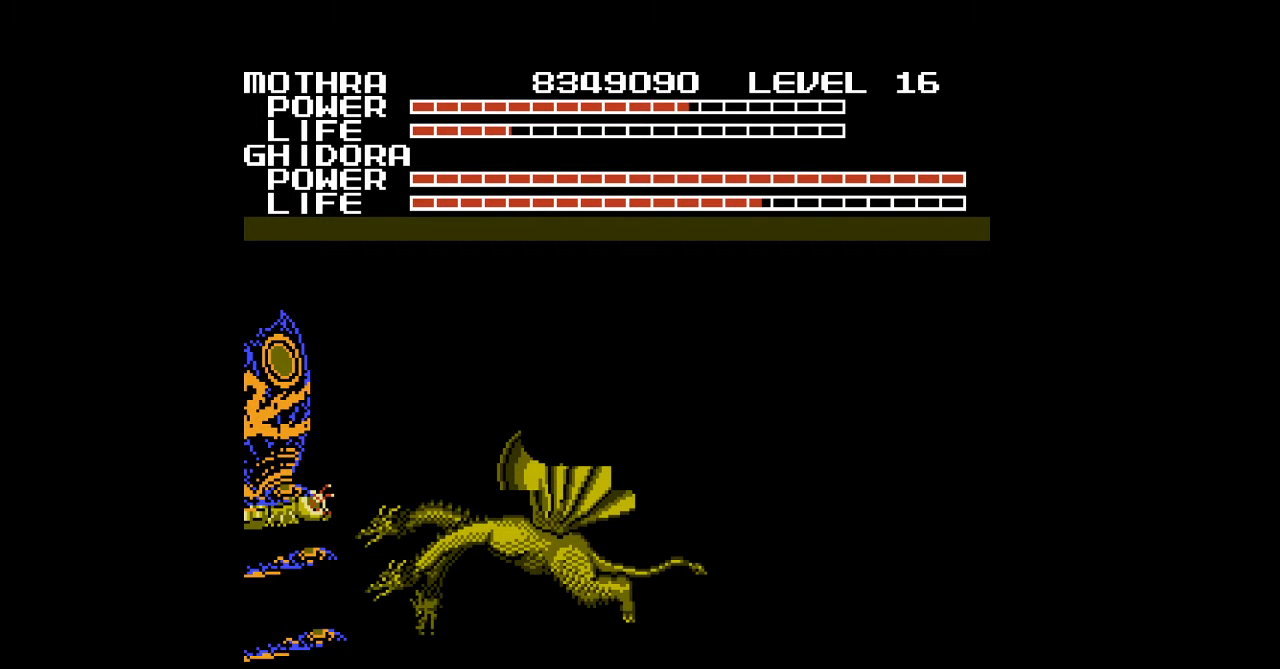
{"buttons": [], "events": [[267, "A", "down"], [267, "DPAD_UP", "up"], [500, "A", "up"]]}
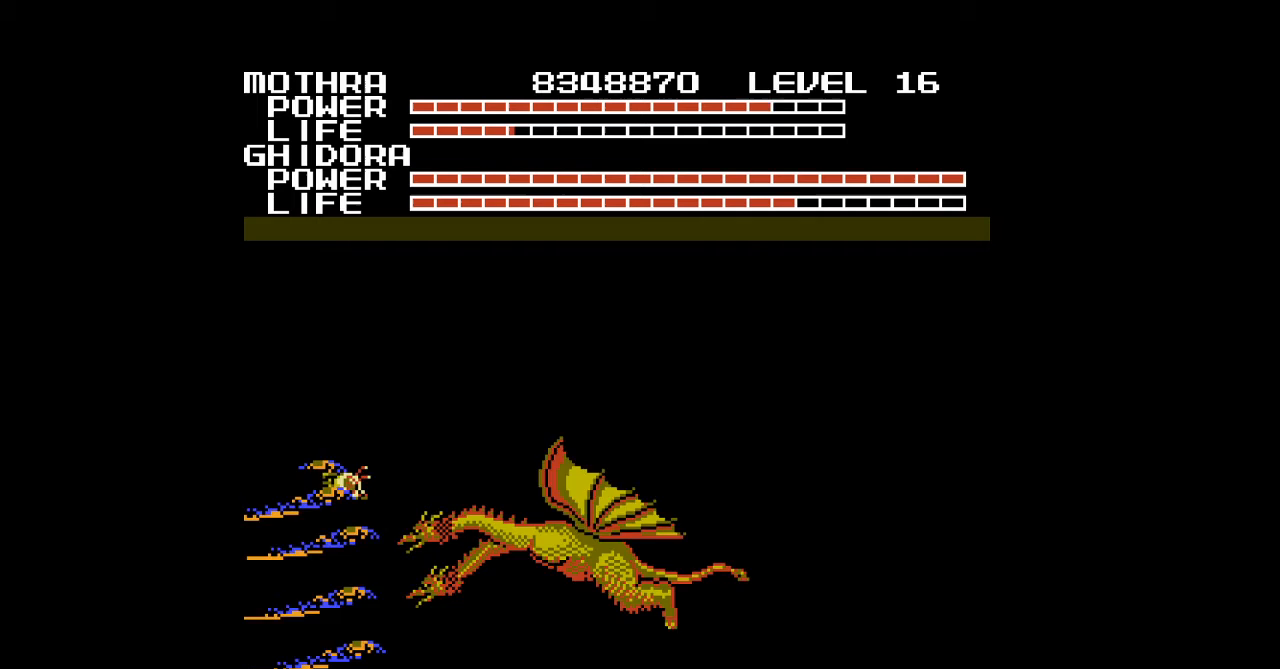
{"buttons": ["A"], "events": [[33, "A", "down"], [33, "DPAD_UP", "down"], [67, "DPAD_UP", "up"]]}
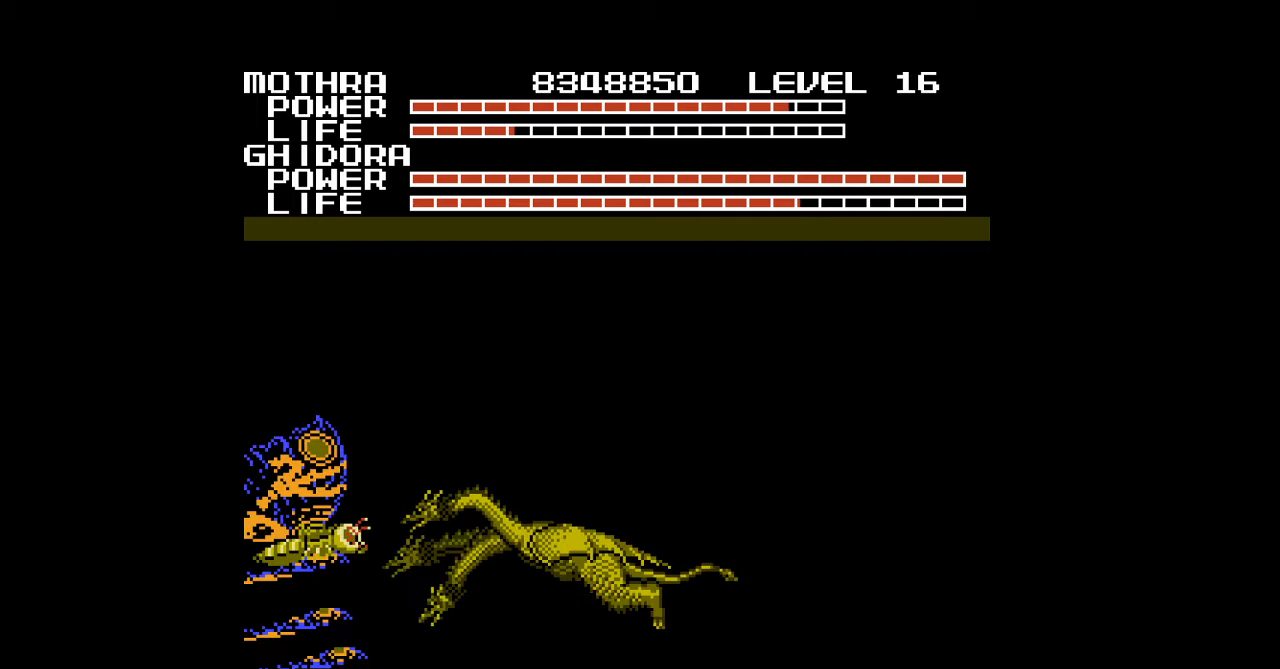
{"buttons": ["DPAD_UP"], "events": [[367, "A", "up"], [367, "DPAD_UP", "down"]]}
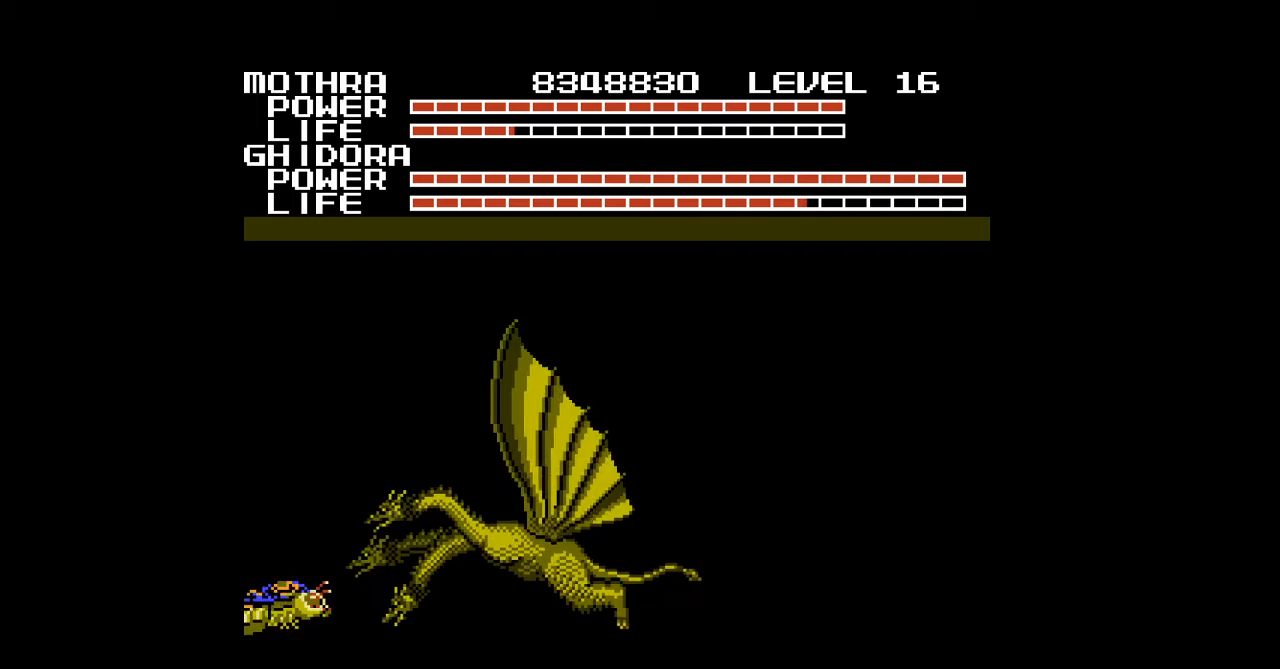
{"buttons": ["B"], "events": [[100, "B", "down"], [133, "B", "up"], [167, "B", "down"], [167, "DPAD_UP", "up"]]}
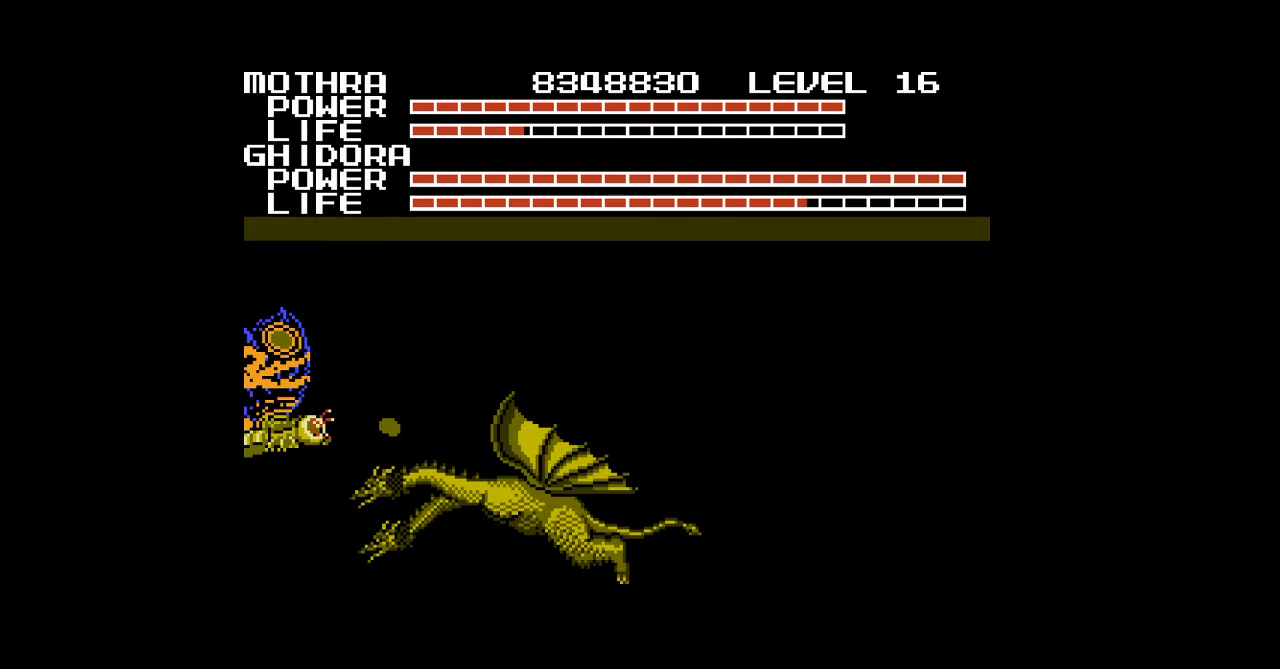
{"buttons": ["DPAD_UP"], "events": [[267, "B", "up"], [267, "DPAD_UP", "down"]]}
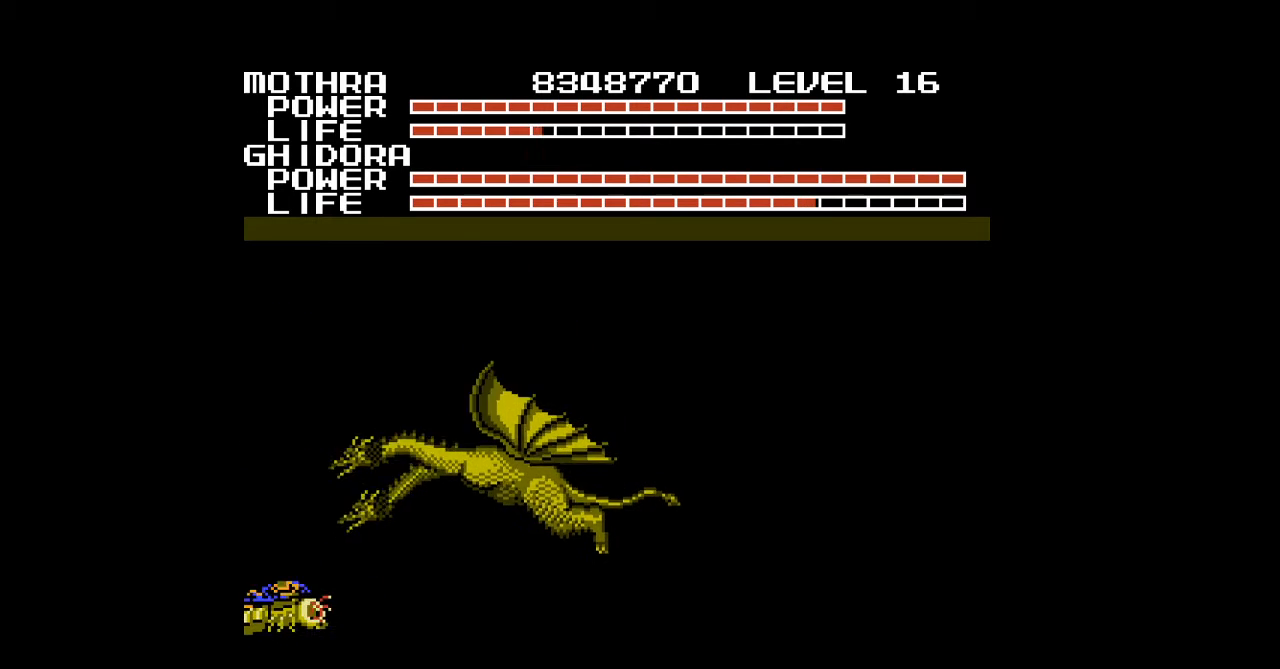
{"buttons": ["DPAD_UP"], "events": [[33, "B", "down"], [67, "B", "up"]]}
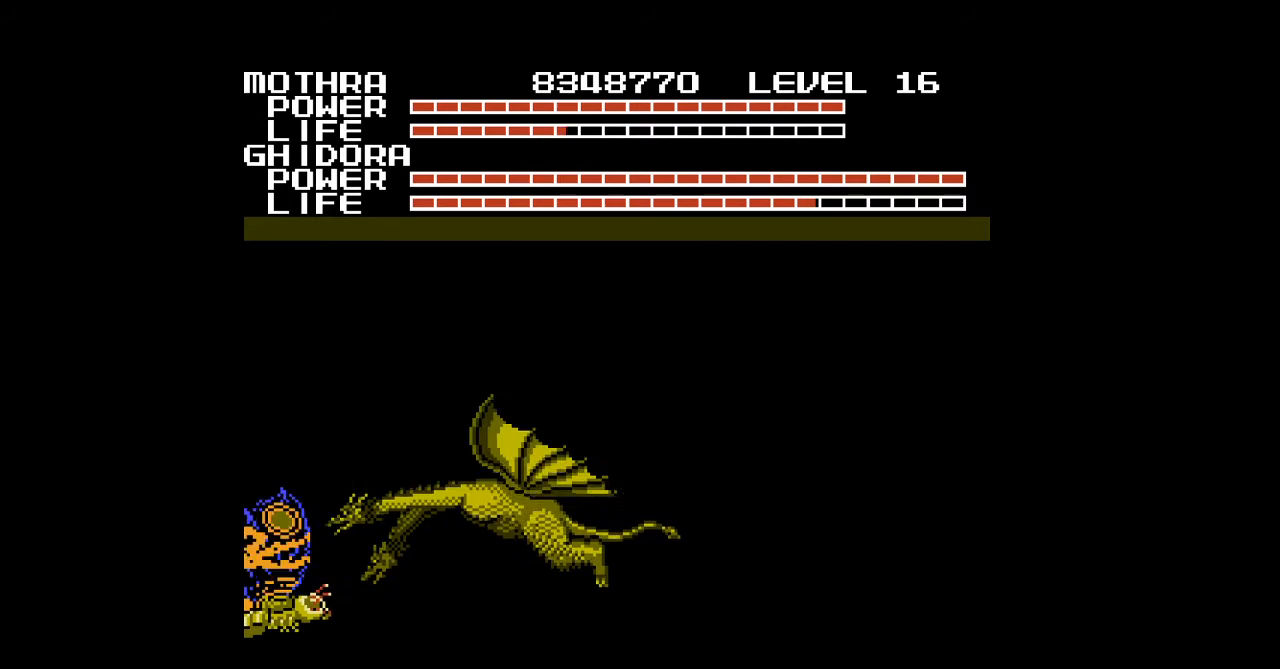
{"buttons": ["B", "DPAD_UP"], "events": [[267, "B", "down"]]}
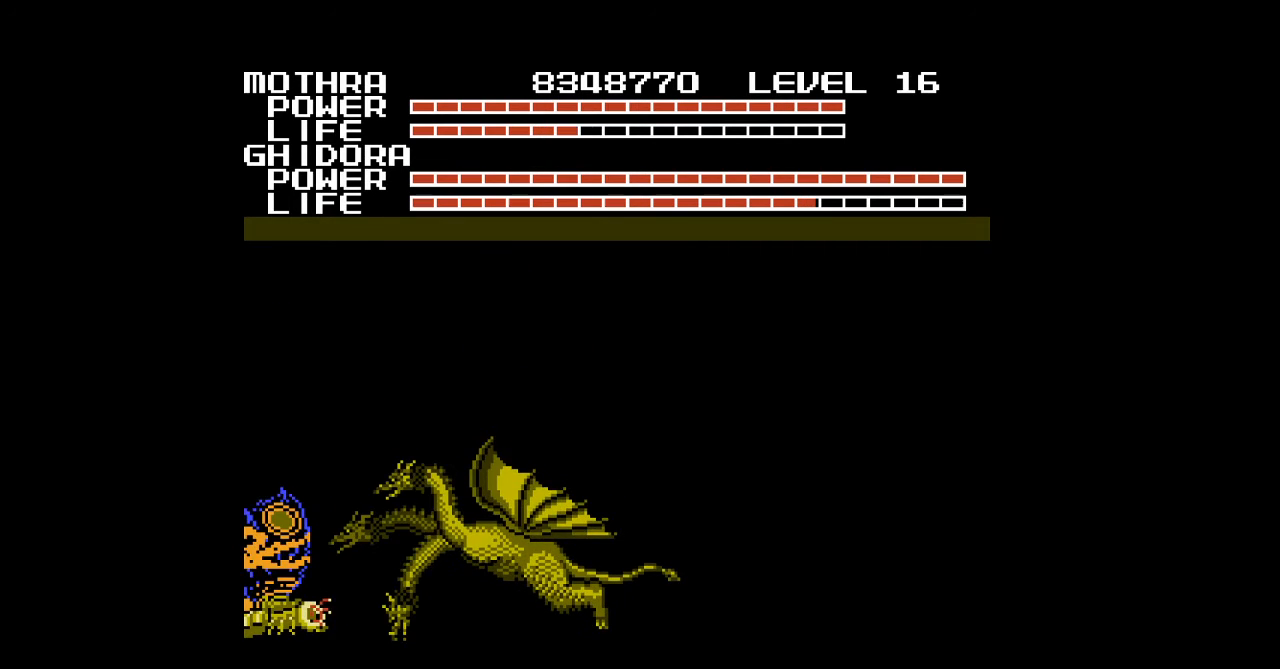
{"buttons": ["B", "DPAD_UP"], "events": [[233, "B", "up"], [333, "B", "down"]]}
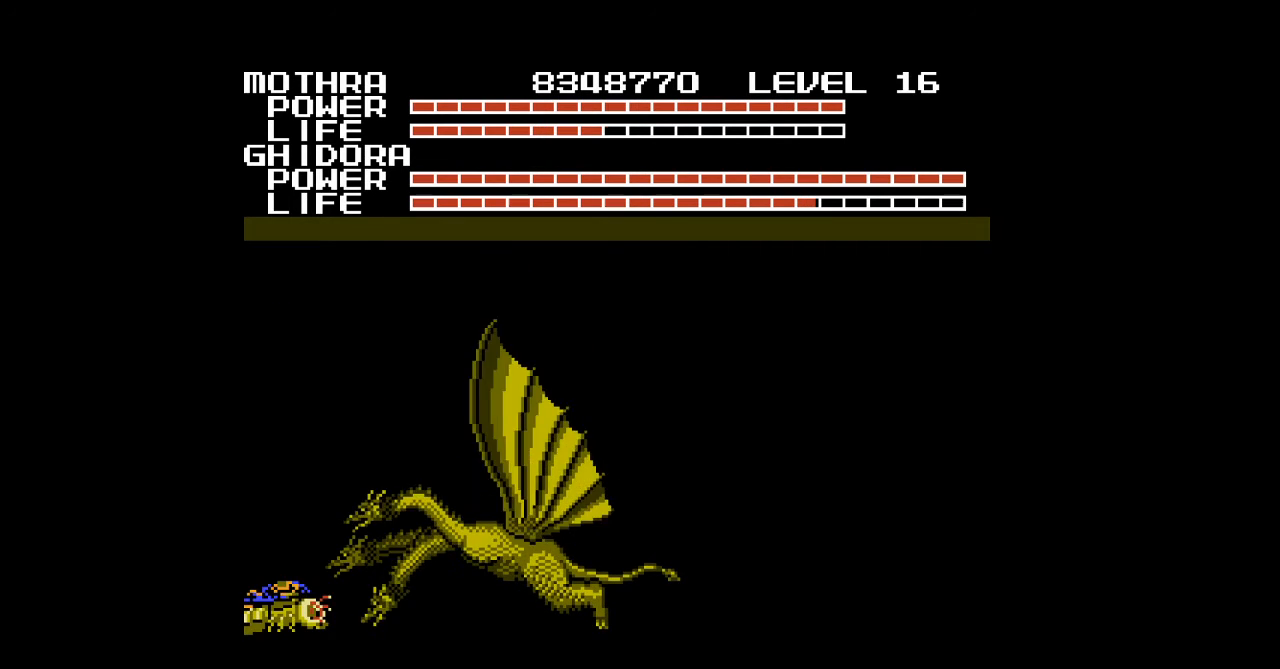
{"buttons": ["B"], "events": [[33, "B", "up"], [33, "DPAD_UP", "up"], [100, "B", "down"], [300, "B", "up"], [433, "B", "down"]]}
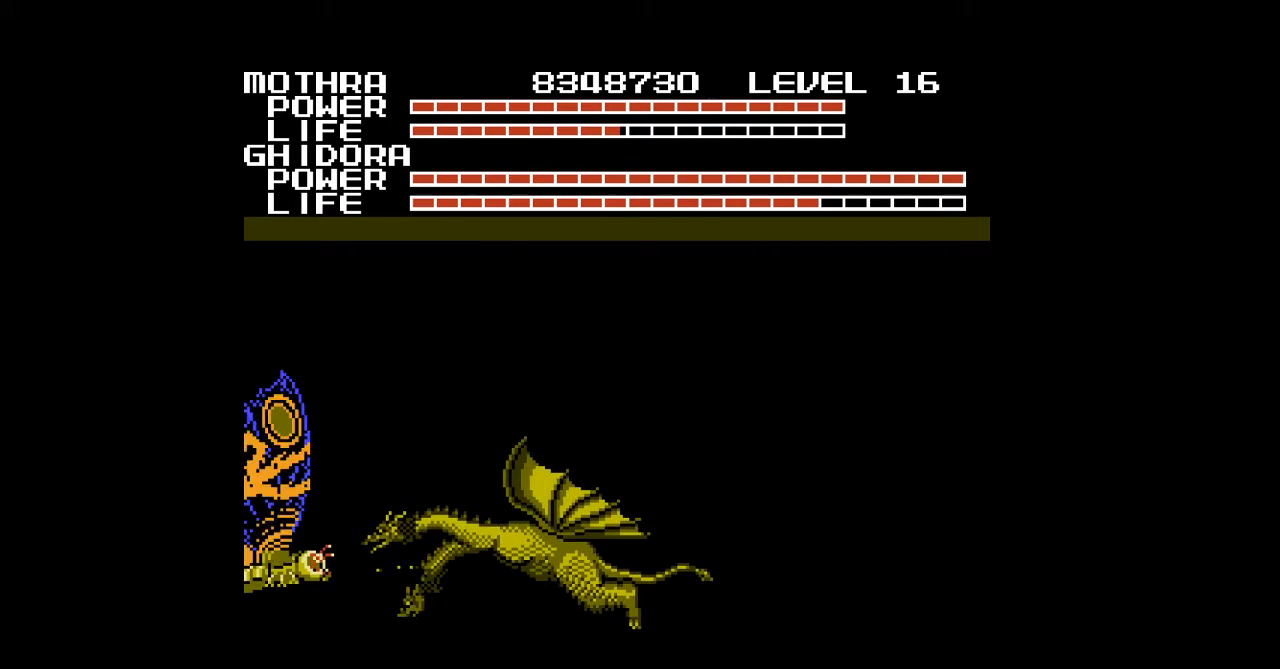
{"buttons": ["DPAD_UP"], "events": [[267, "DPAD_UP", "down"], [300, "DPAD_UP", "up"], [467, "B", "up"], [500, "DPAD_UP", "down"]]}
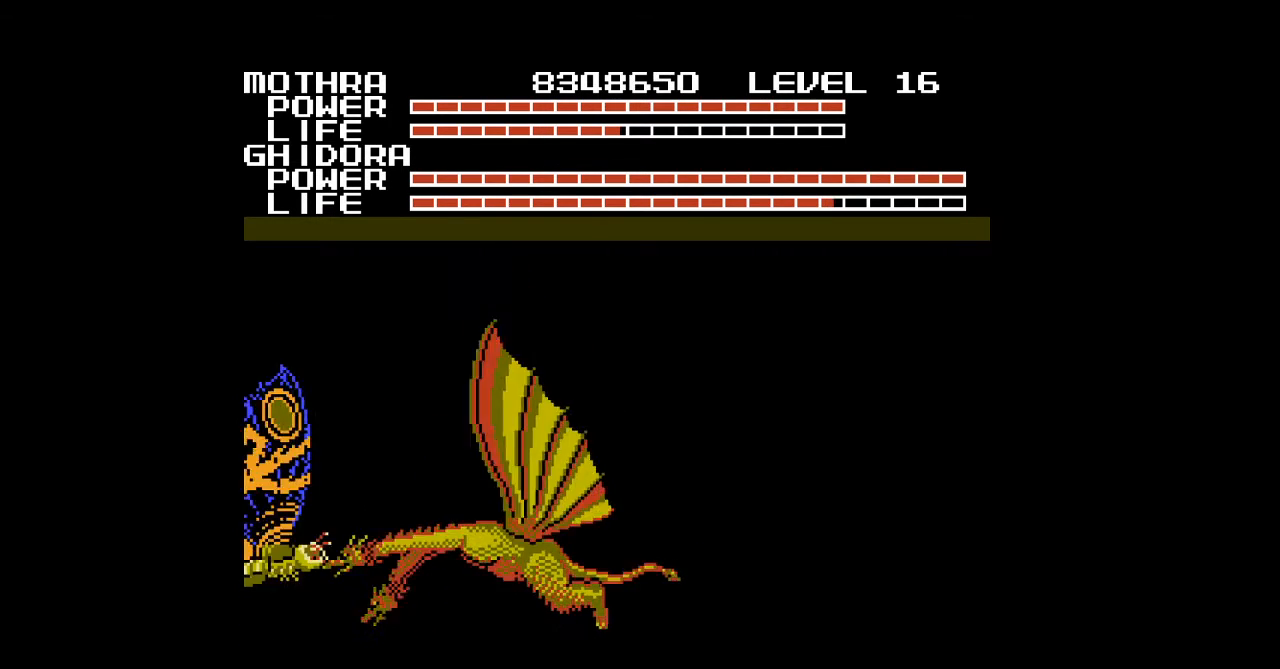
{"buttons": [], "events": [[100, "B", "down"], [167, "B", "up"], [167, "DPAD_UP", "up"], [267, "B", "down"], [433, "B", "up"], [433, "DPAD_UP", "down"], [500, "DPAD_UP", "up"]]}
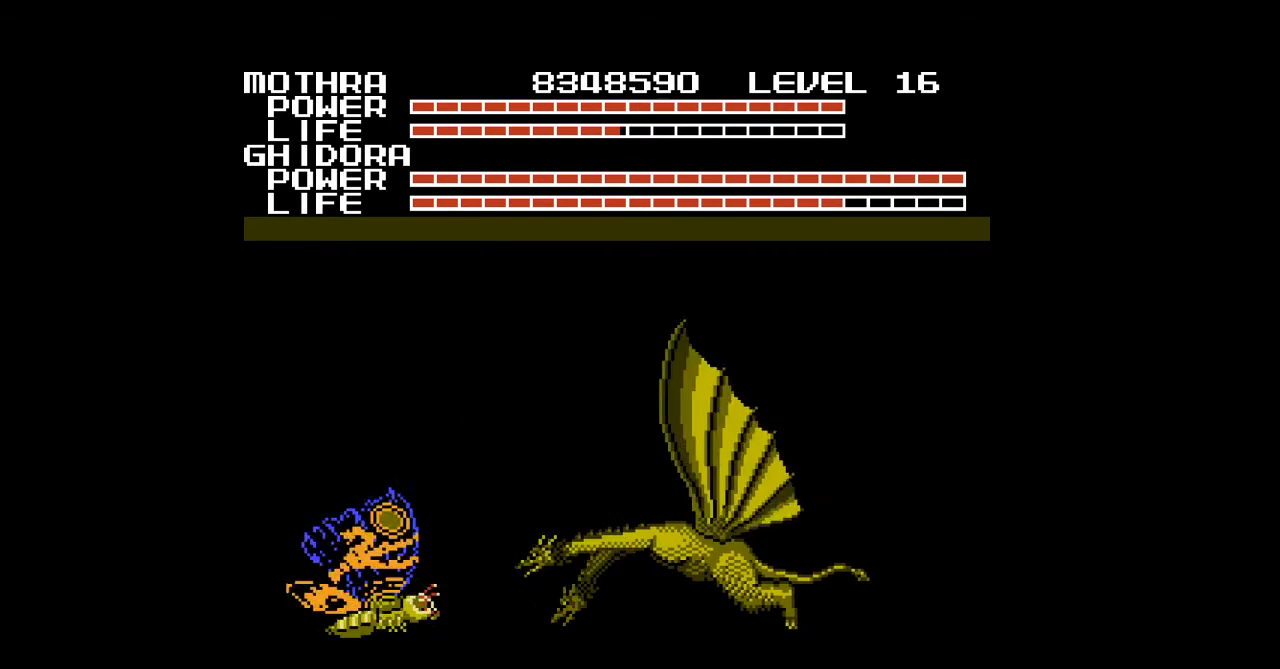
{"buttons": ["DPAD_RIGHT"], "events": [[167, "B", "down"], [200, "B", "up"], [200, "DPAD_RIGHT", "down"], [200, "DPAD_UP", "down"], [300, "DPAD_UP", "up"], [400, "B", "down"], [433, "B", "up"]]}
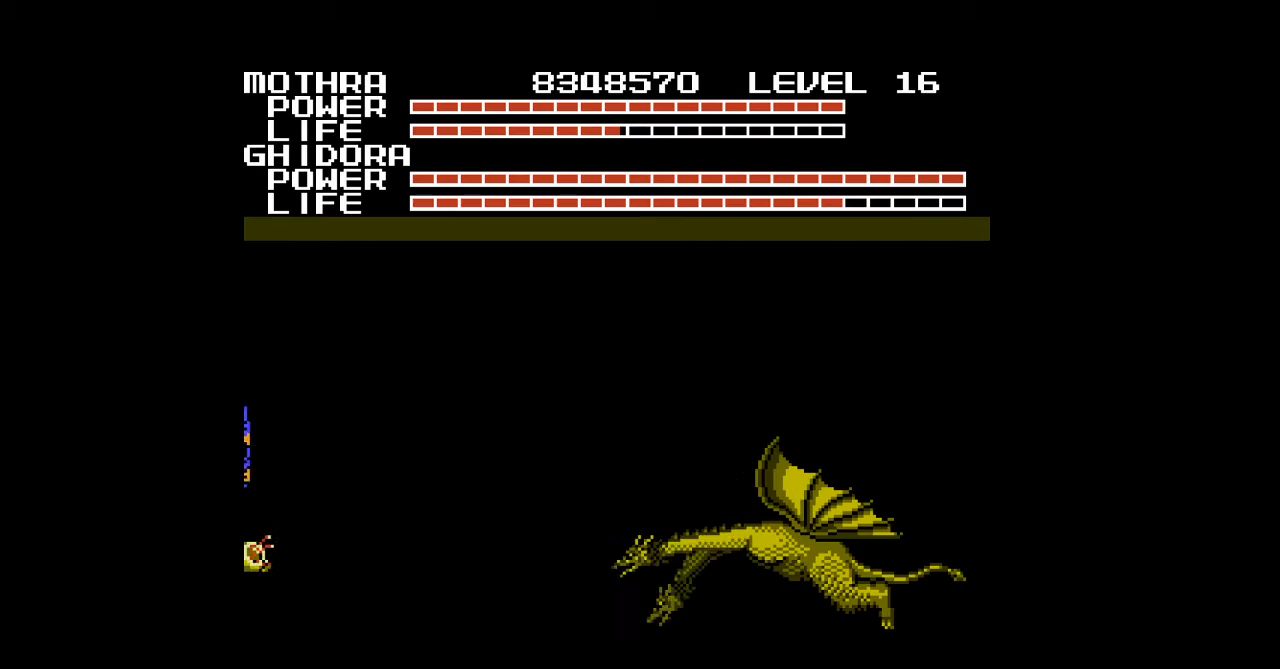
{"buttons": ["DPAD_RIGHT"], "events": []}
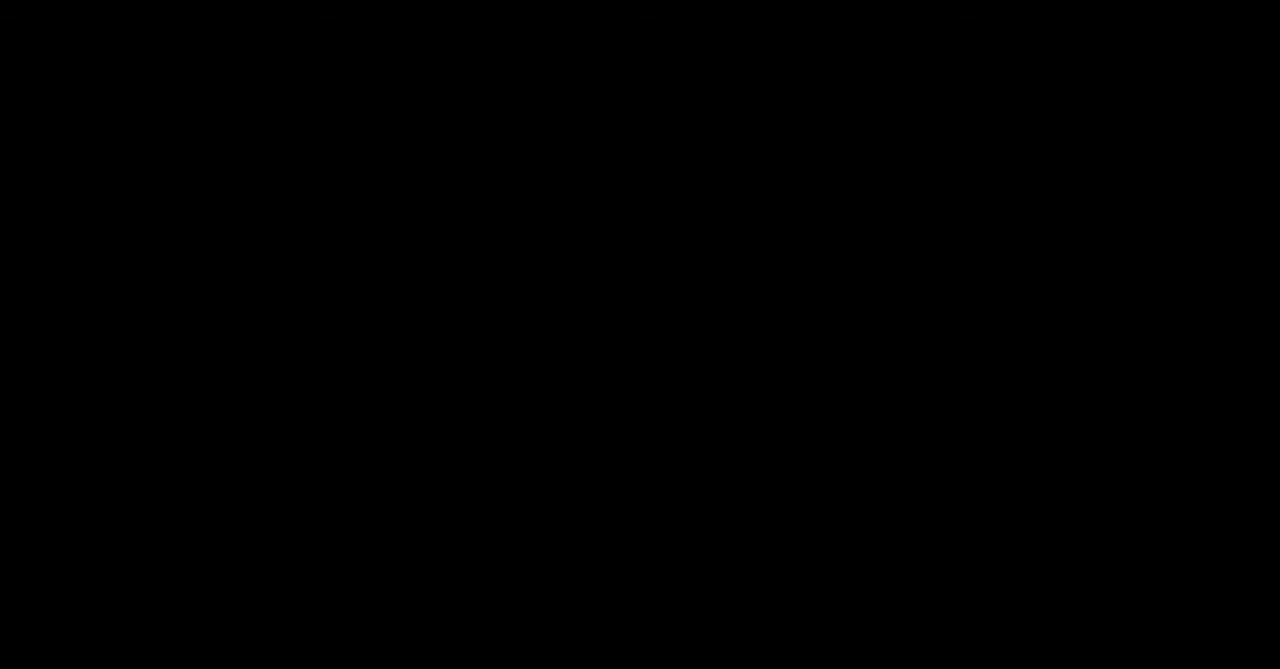
{"buttons": [], "events": [[67, "DPAD_RIGHT", "up"]]}
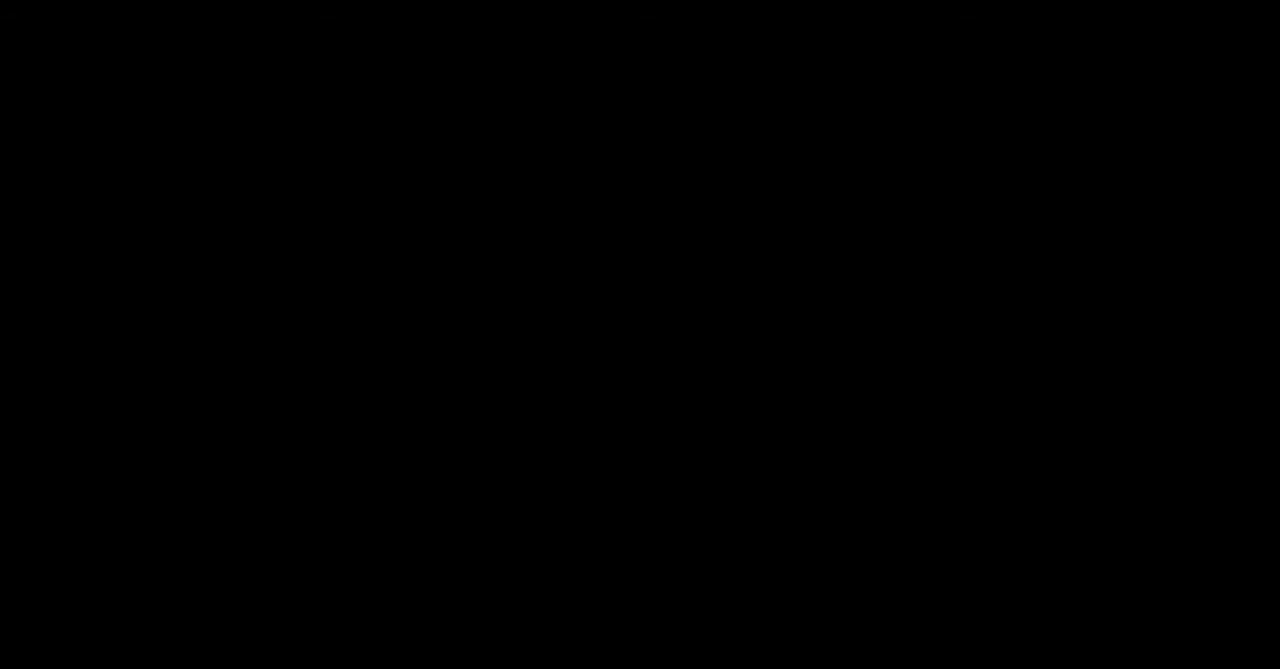
{"buttons": [], "events": []}
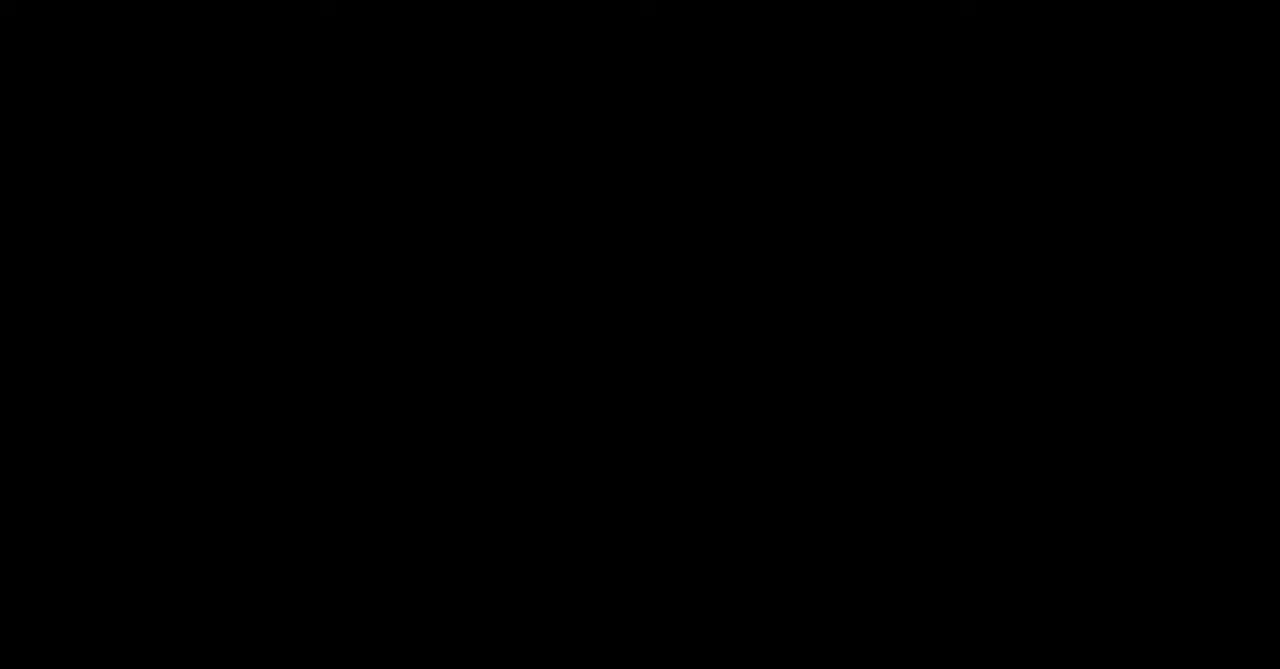
{"buttons": [], "events": []}
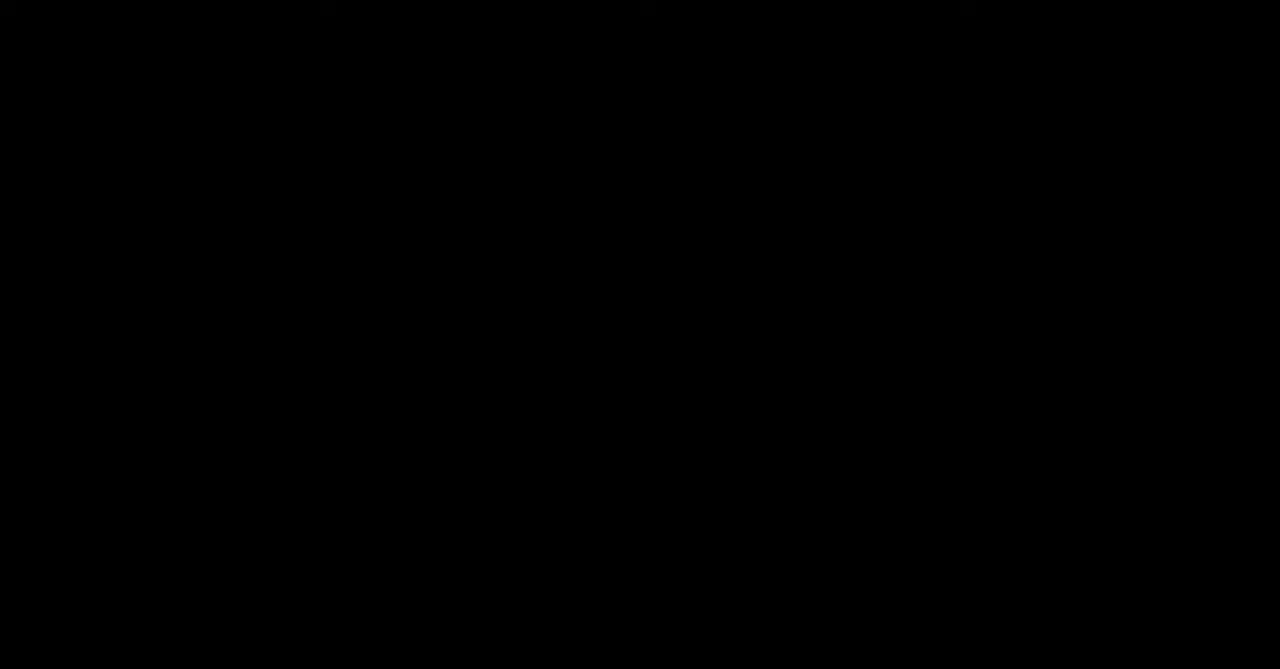
{"buttons": [], "events": []}